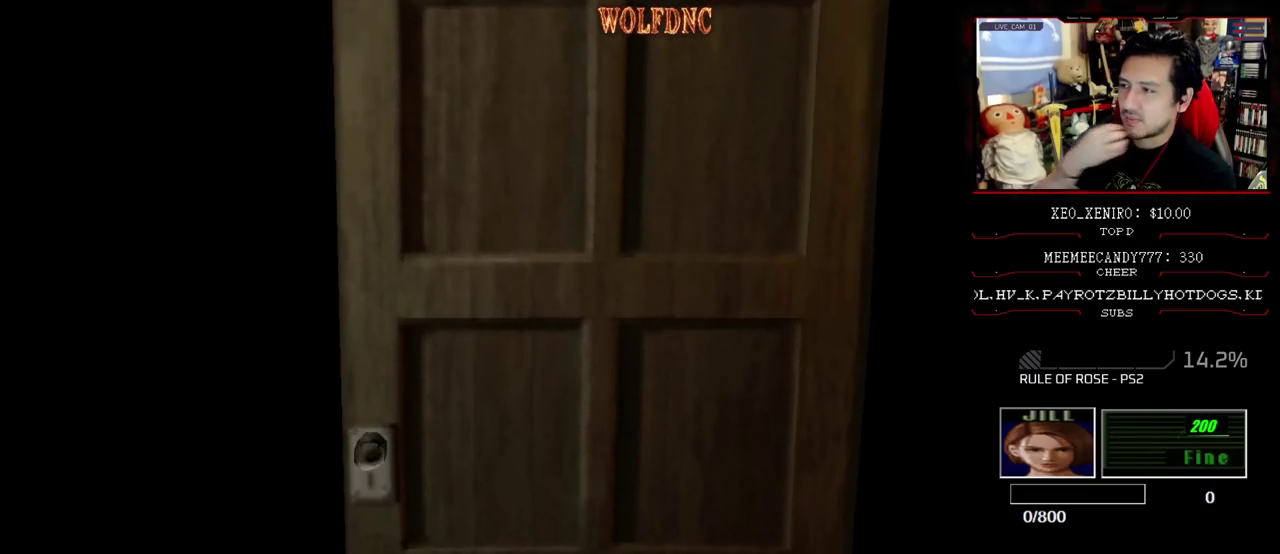
Gameplay with a controller (PlayStation layout); each line is a JSON object with the inputs held at the frame after it. "events" lists button and stick changes between this image and that frame as [ms after this image, input, new state], when the widget could be followed in between. Not read: L3 R3.
{"buttons": ["SELECT"], "events": [[417, "SELECT", "down"]]}
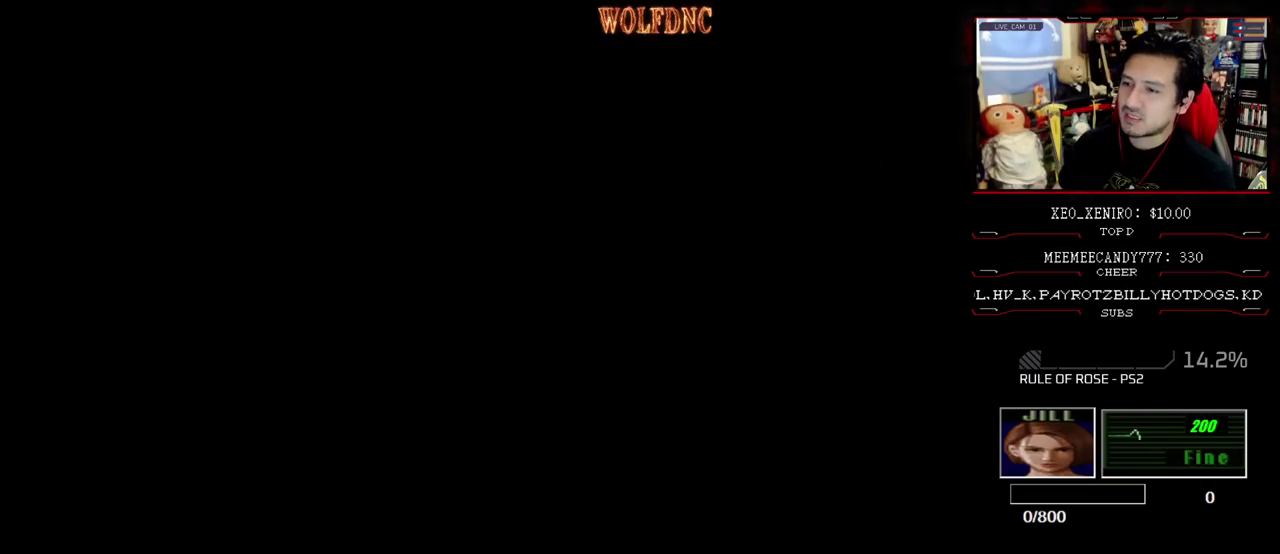
{"buttons": ["DPAD_UP"], "events": [[17, "SELECT", "up"], [483, "DPAD_UP", "down"]]}
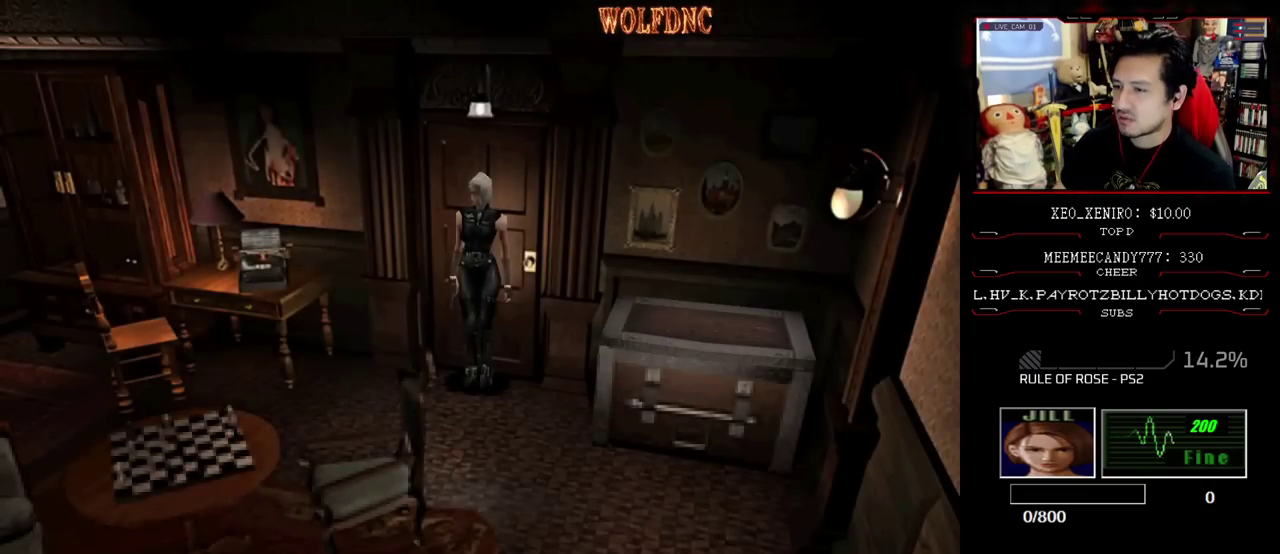
{"buttons": ["SQUARE", "DPAD_UP", "DPAD_RIGHT"], "events": [[67, "DPAD_LEFT", "down"], [67, "SQUARE", "down"], [300, "DPAD_LEFT", "up"], [500, "DPAD_RIGHT", "down"]]}
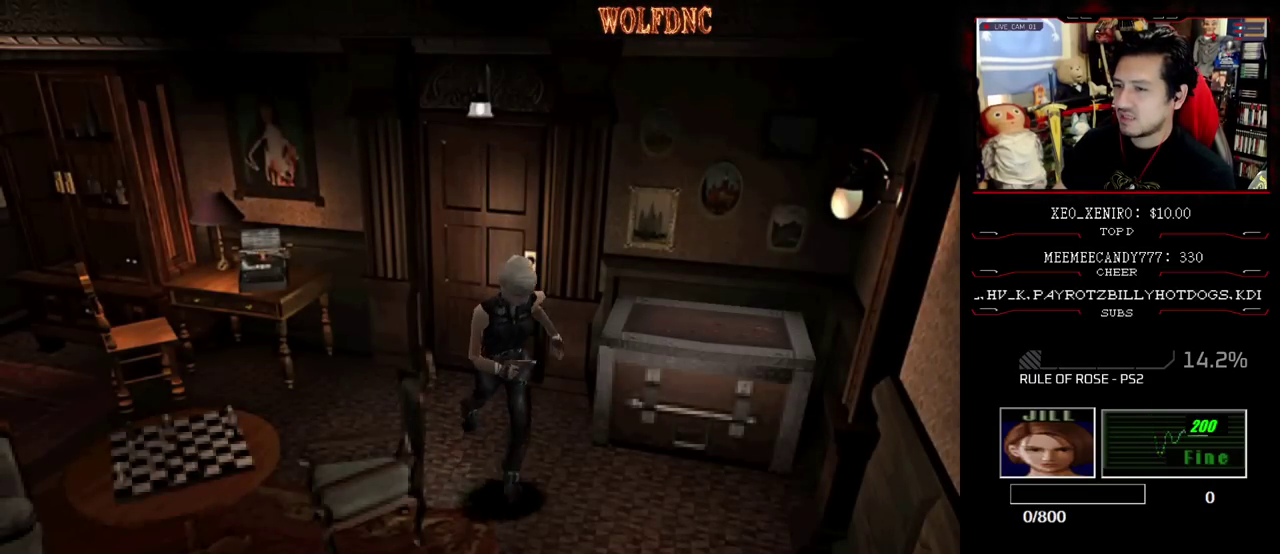
{"buttons": ["SQUARE", "DPAD_UP"], "events": [[83, "DPAD_RIGHT", "up"]]}
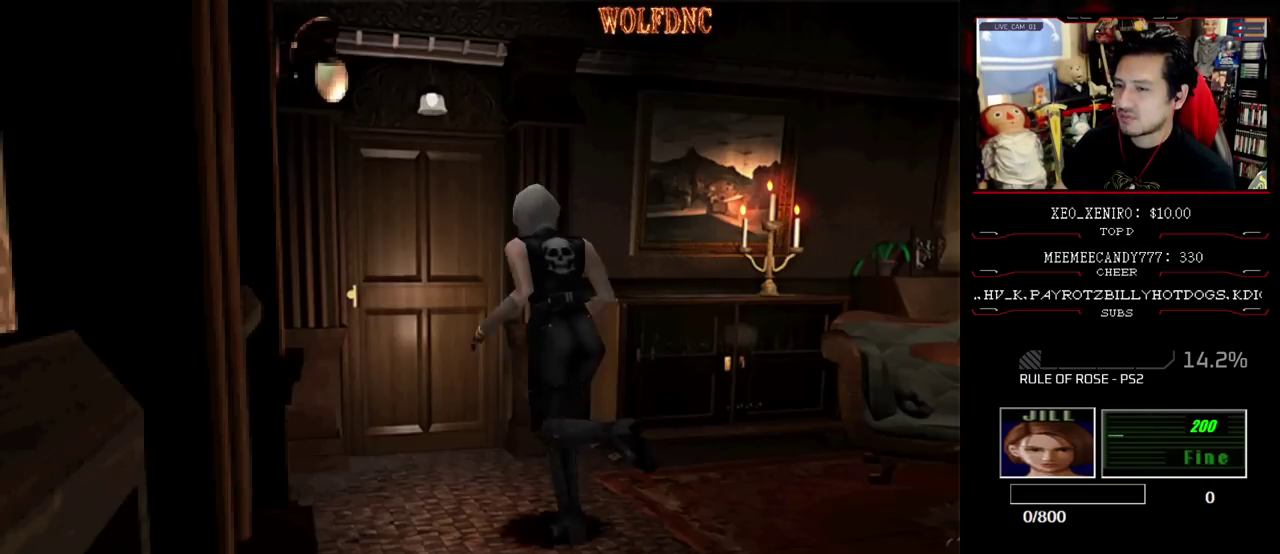
{"buttons": ["CROSS", "SQUARE", "DPAD_UP"], "events": [[50, "DPAD_RIGHT", "down"], [200, "DPAD_RIGHT", "up"], [250, "CROSS", "down"]]}
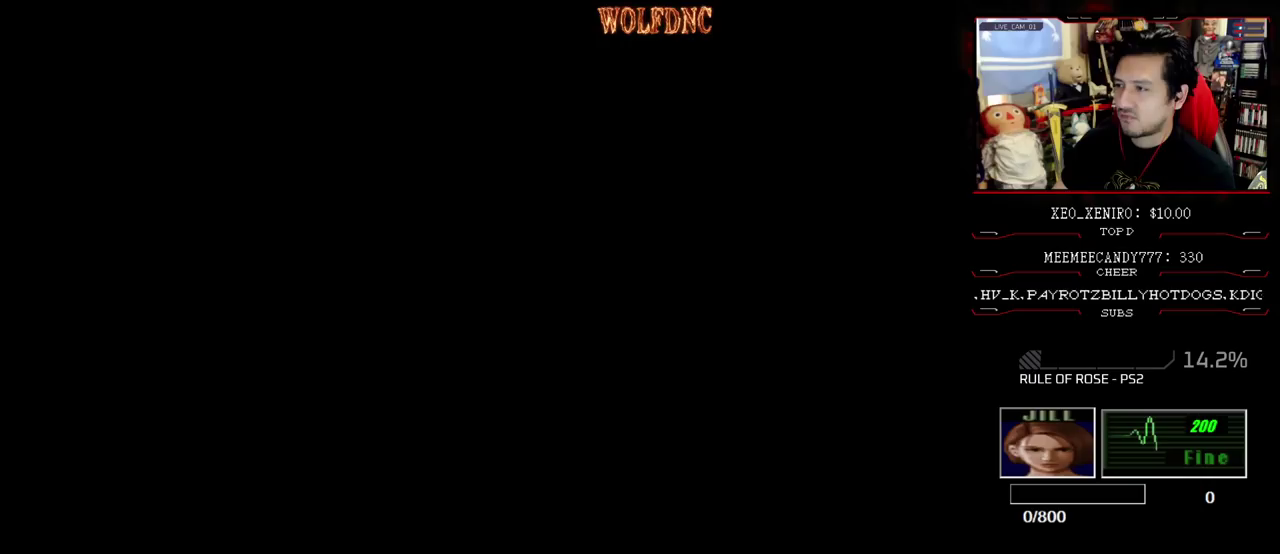
{"buttons": [], "events": [[117, "DPAD_UP", "up"], [117, "SQUARE", "up"], [167, "CROSS", "up"]]}
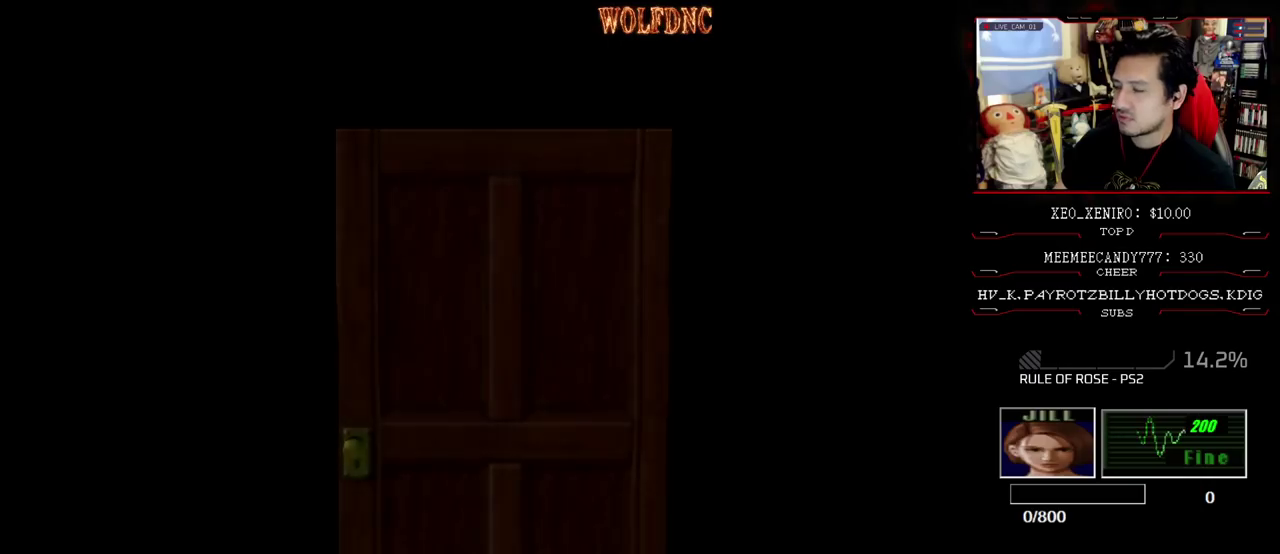
{"buttons": [], "events": []}
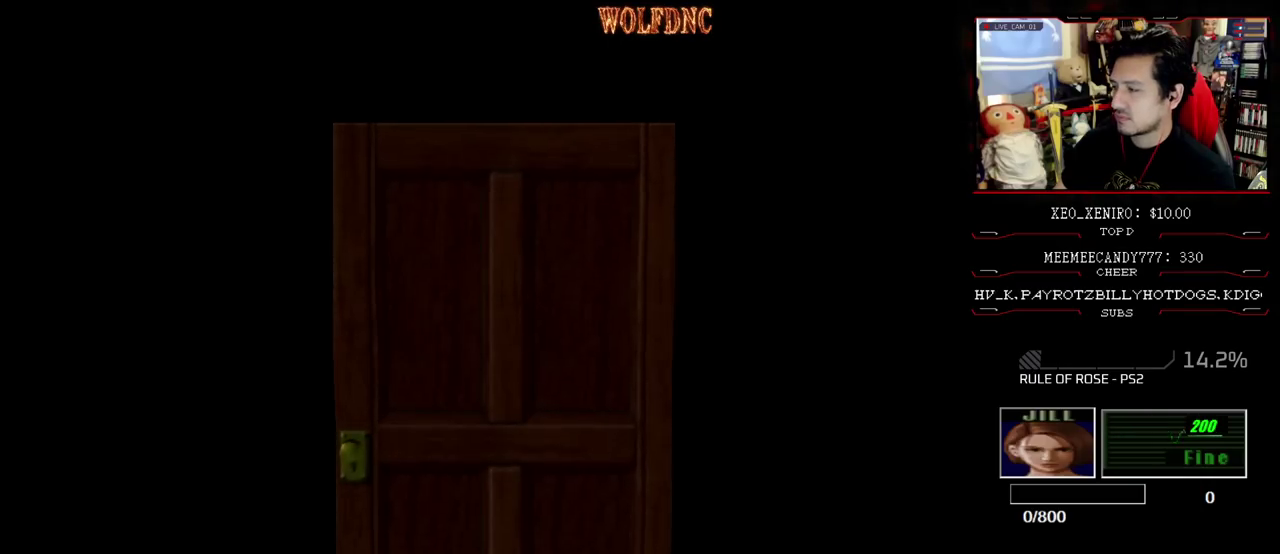
{"buttons": [], "events": []}
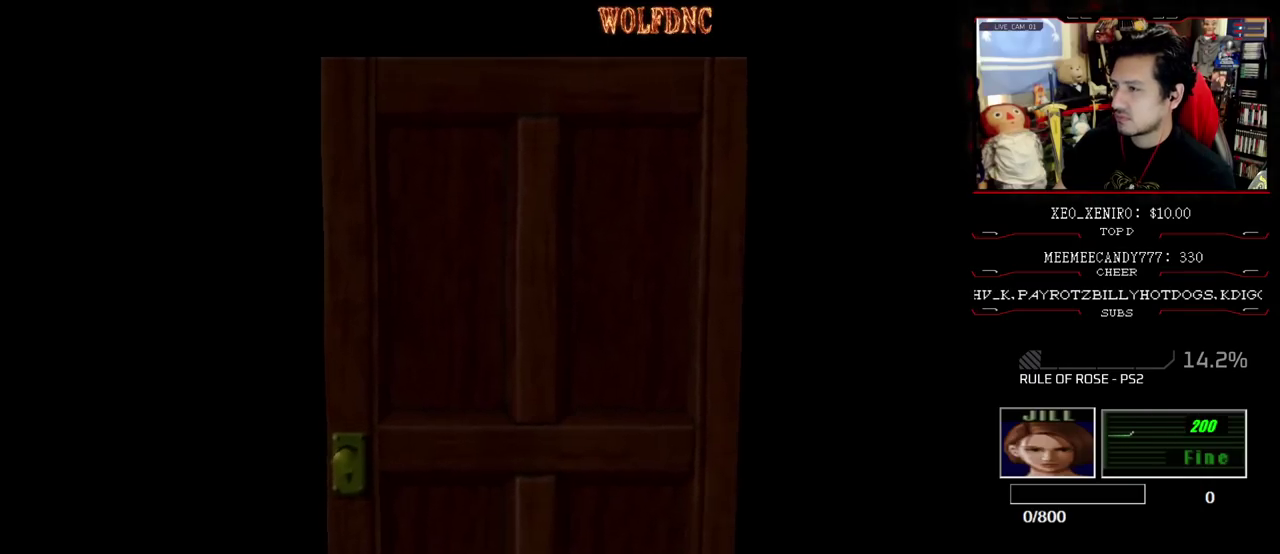
{"buttons": [], "events": []}
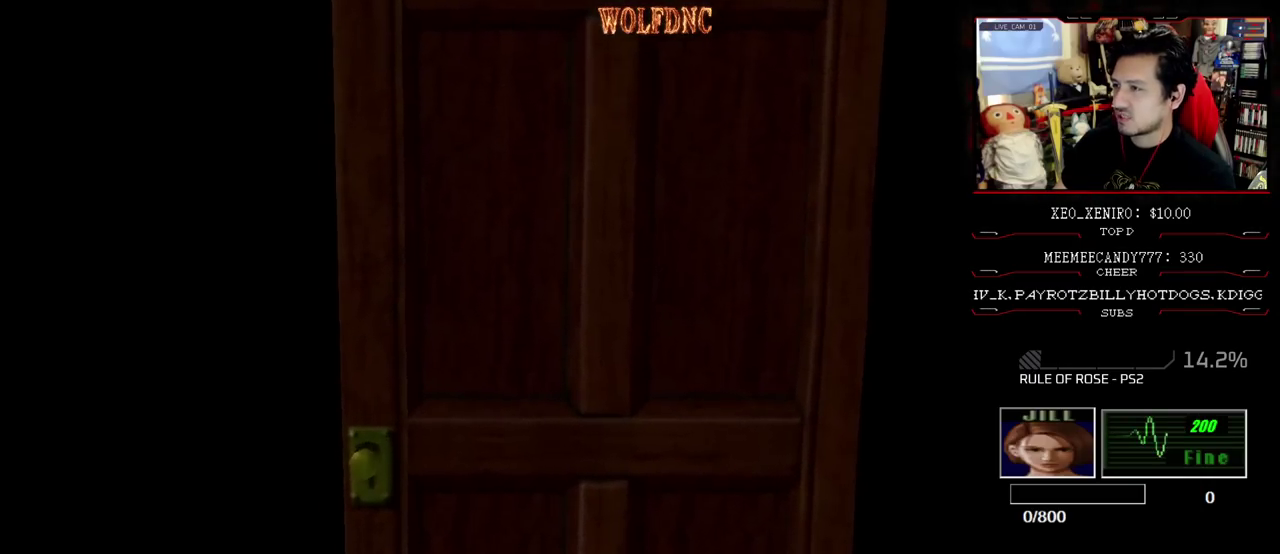
{"buttons": [], "events": []}
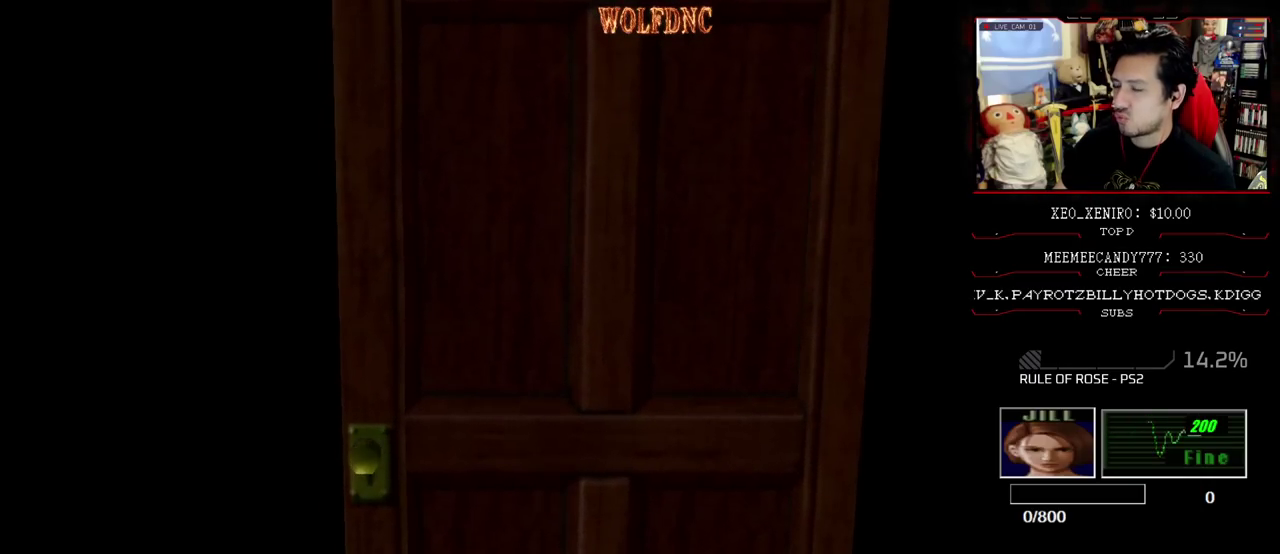
{"buttons": [], "events": [[150, "SELECT", "down"], [200, "SELECT", "up"]]}
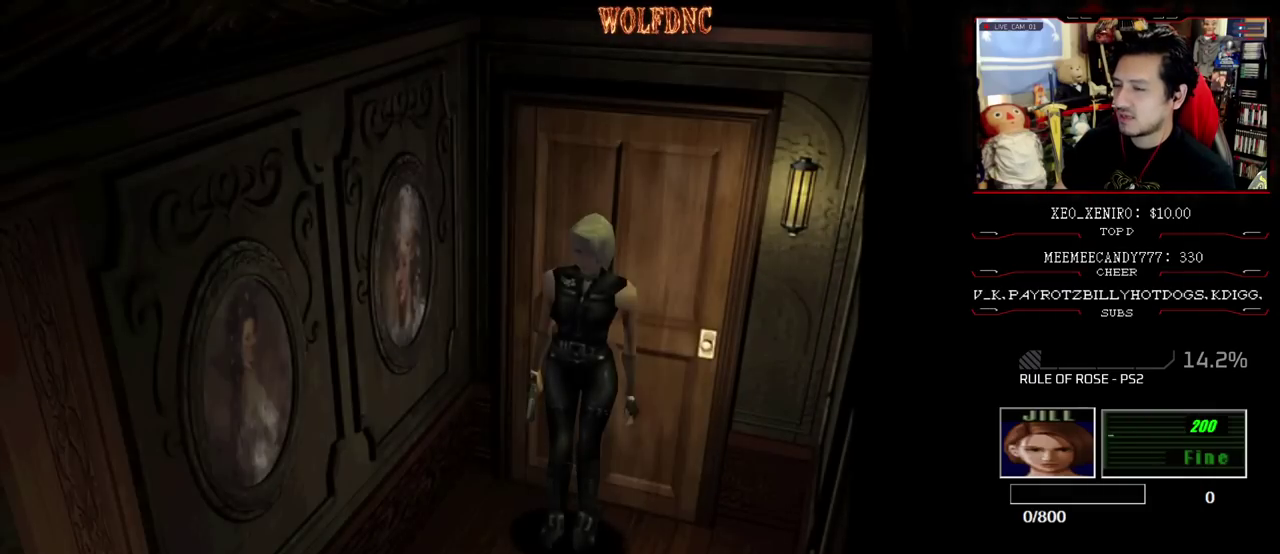
{"buttons": ["DPAD_UP"], "events": [[450, "DPAD_UP", "down"]]}
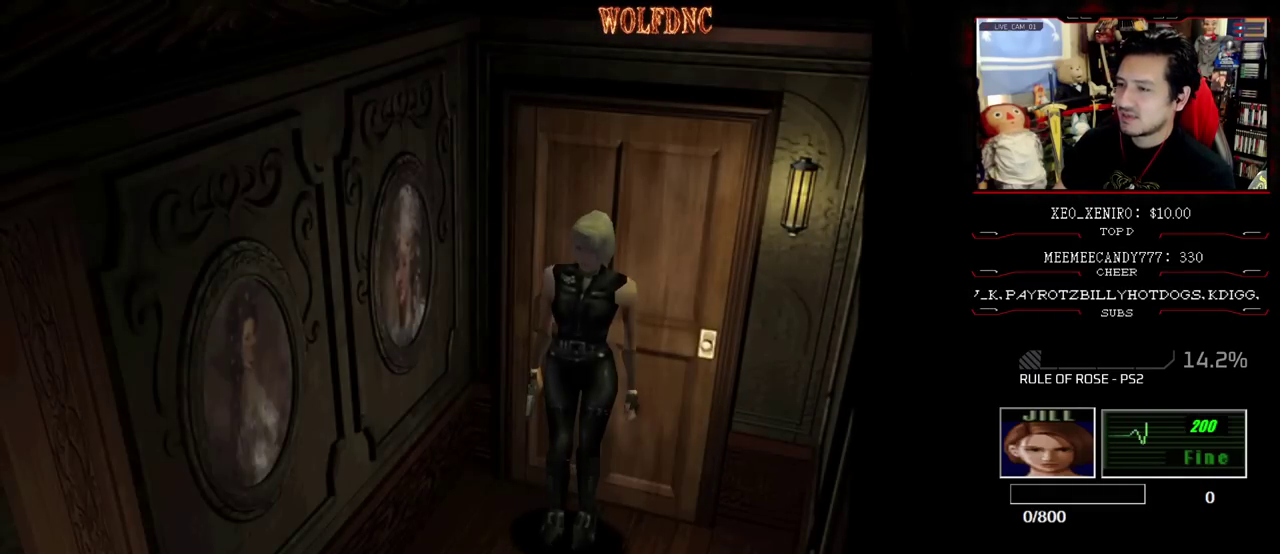
{"buttons": ["SQUARE", "DPAD_UP"], "events": [[50, "SQUARE", "down"]]}
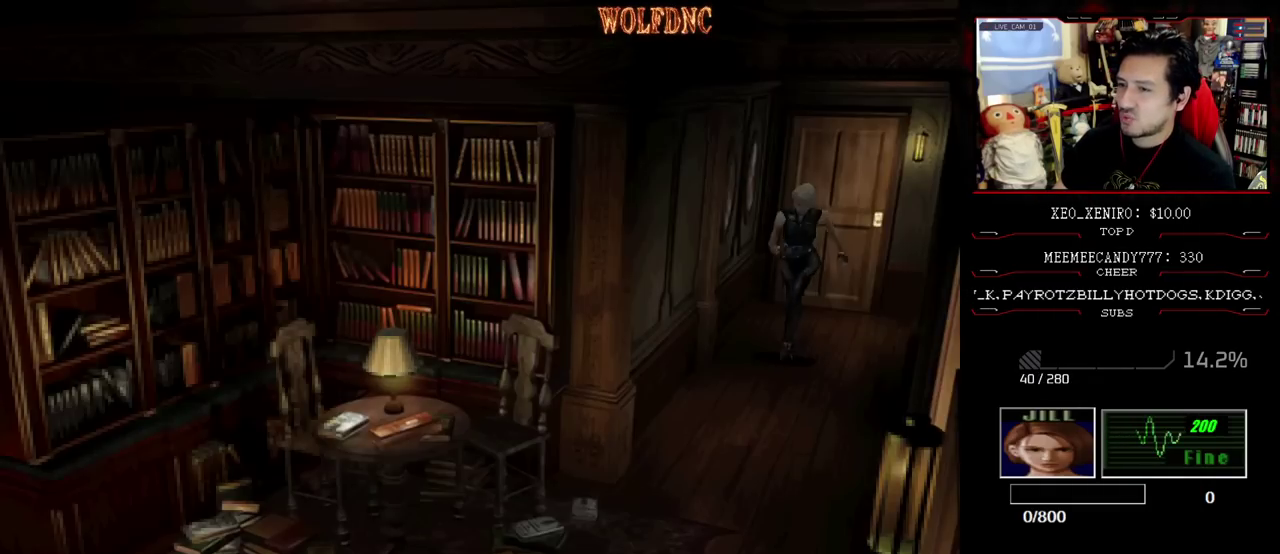
{"buttons": ["SQUARE", "DPAD_UP"], "events": []}
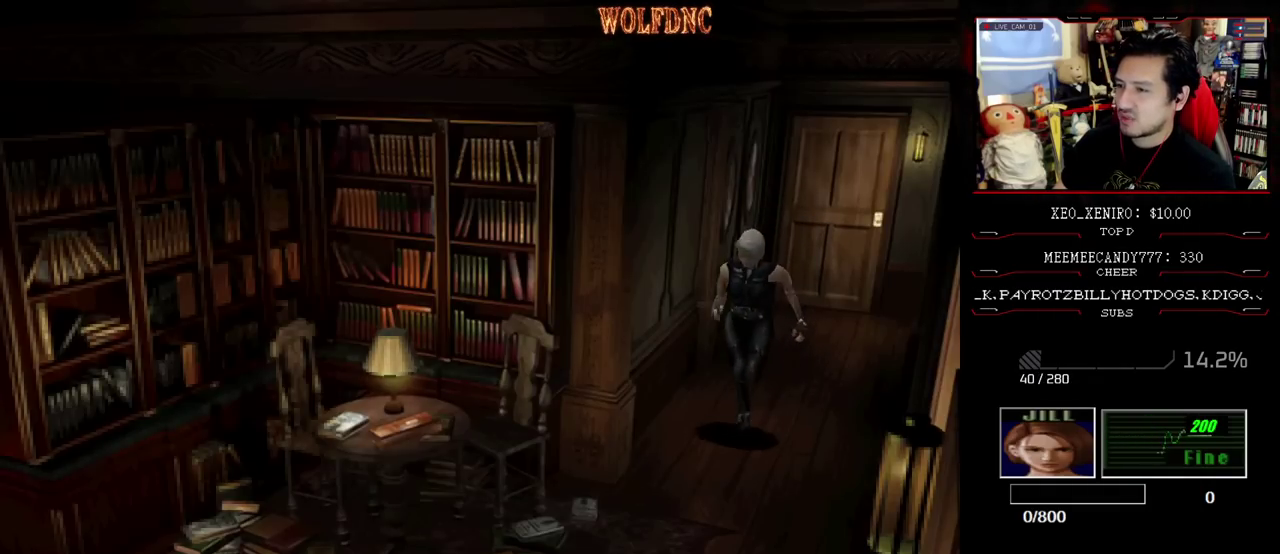
{"buttons": ["SQUARE", "DPAD_UP", "DPAD_RIGHT"], "events": [[500, "DPAD_RIGHT", "down"]]}
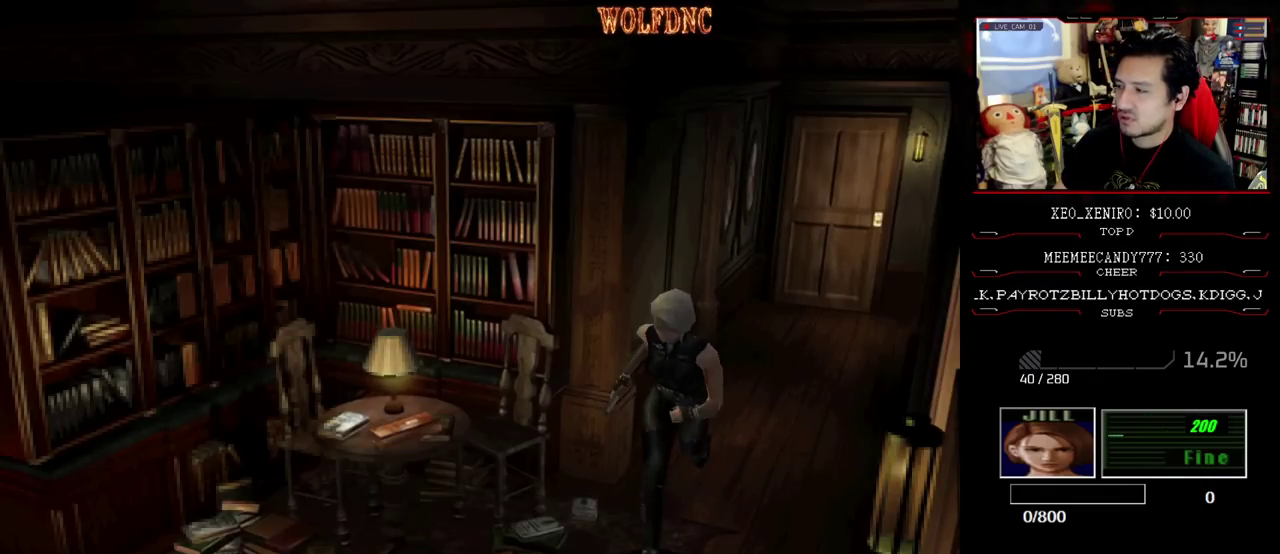
{"buttons": ["SQUARE", "DPAD_UP"], "events": [[133, "DPAD_RIGHT", "up"], [233, "DPAD_RIGHT", "down"], [467, "DPAD_RIGHT", "up"]]}
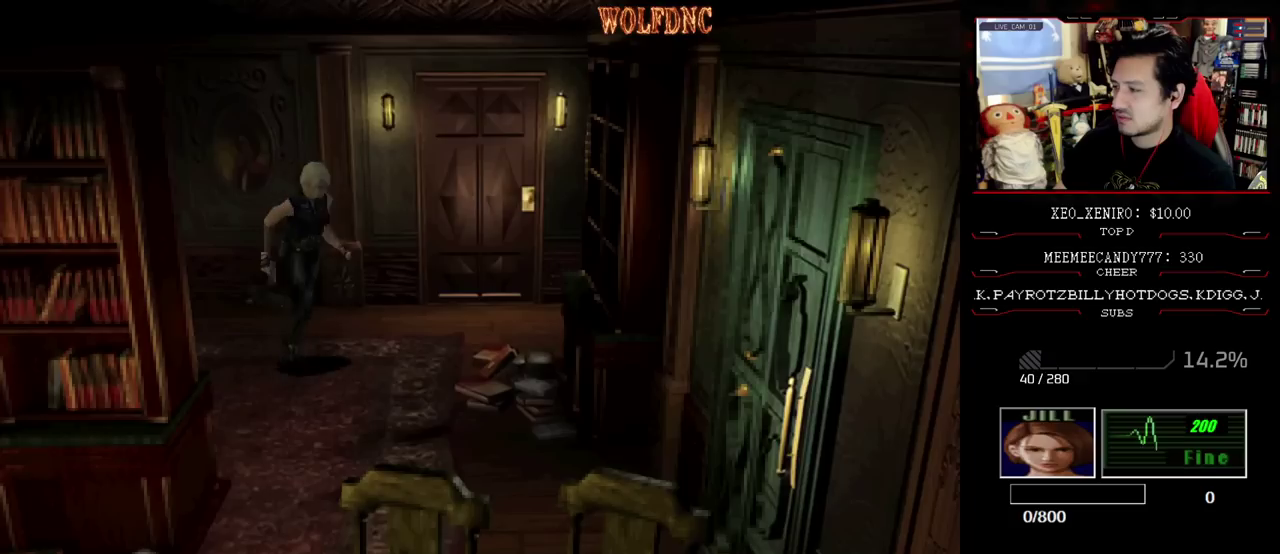
{"buttons": ["SQUARE", "DPAD_UP", "DPAD_RIGHT"], "events": [[433, "DPAD_RIGHT", "down"]]}
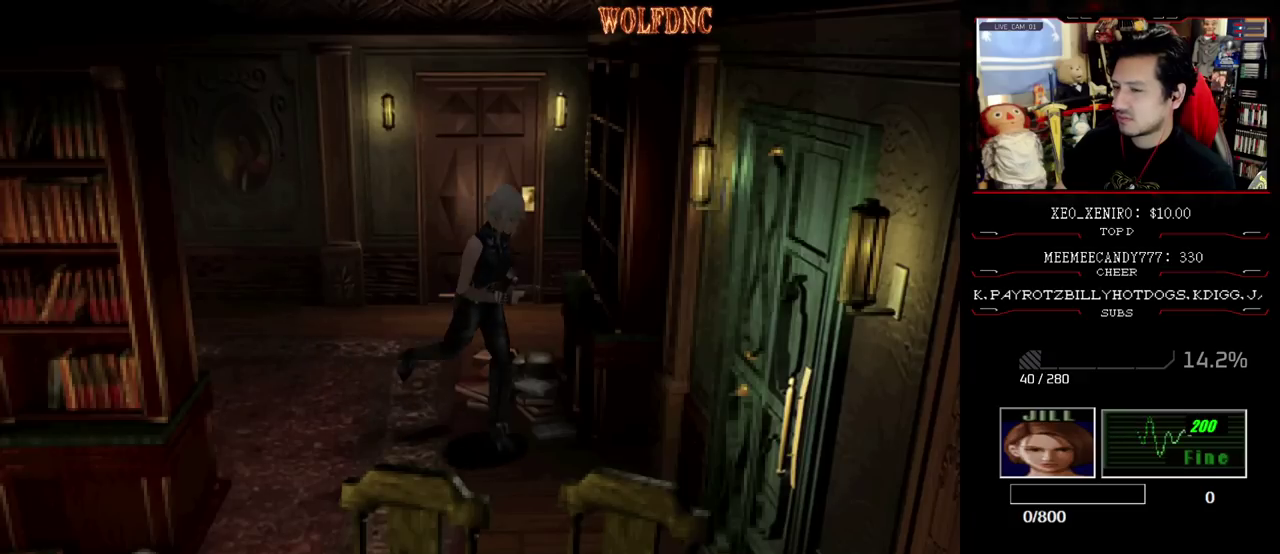
{"buttons": ["SQUARE", "DPAD_UP", "DPAD_RIGHT"], "events": []}
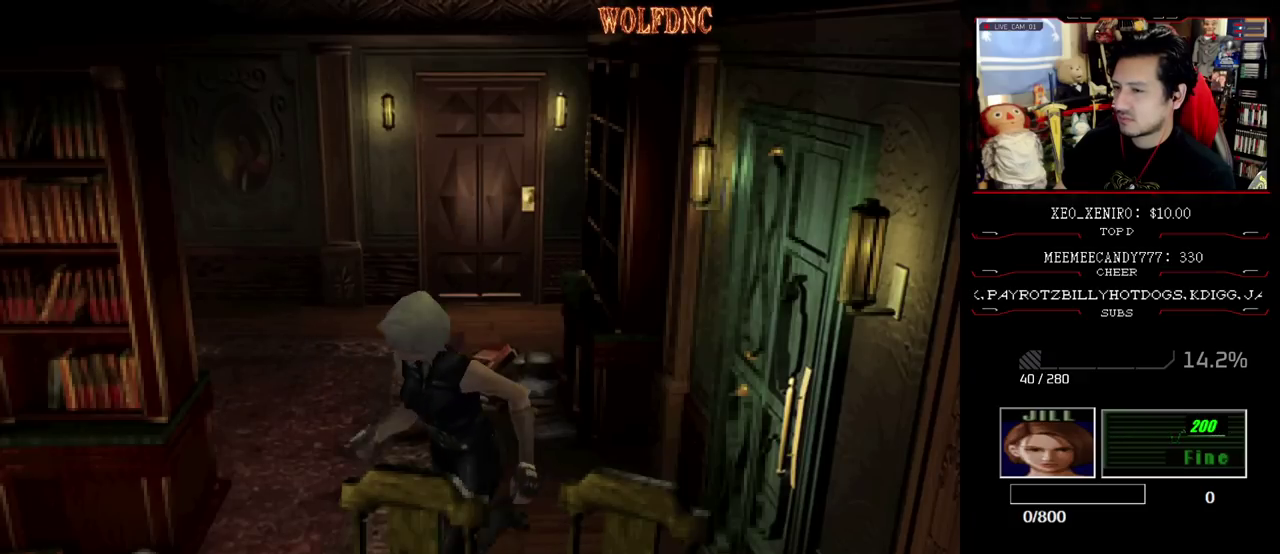
{"buttons": ["DPAD_LEFT"], "events": [[183, "DPAD_RIGHT", "up"], [233, "DPAD_LEFT", "down"], [417, "DPAD_UP", "up"], [467, "SQUARE", "up"]]}
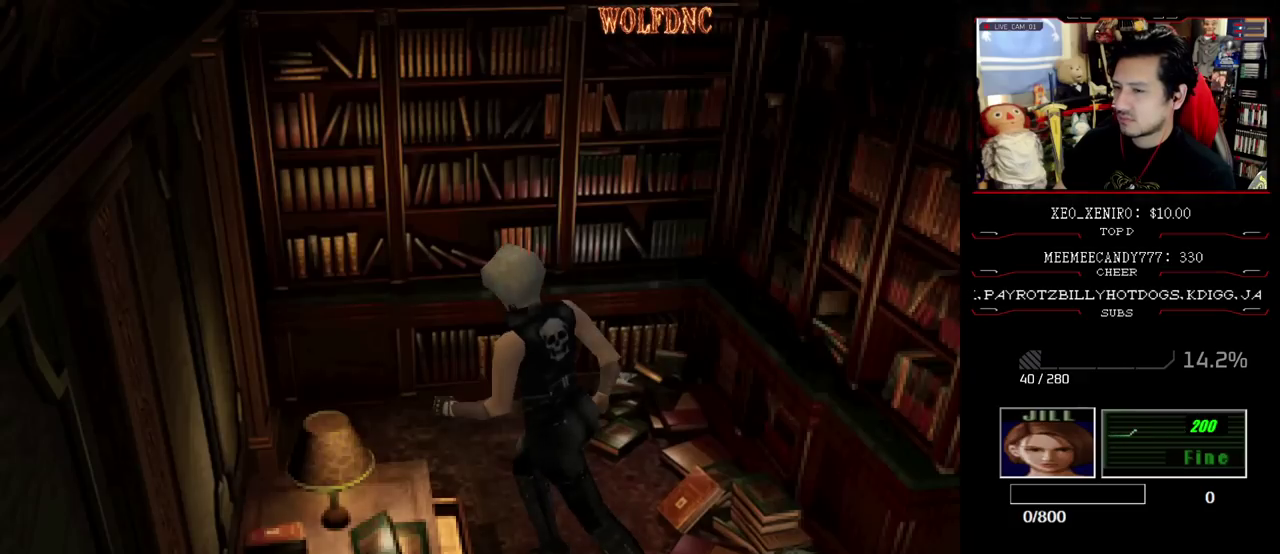
{"buttons": [], "events": [[200, "DPAD_UP", "down"], [250, "SQUARE", "down"], [333, "DPAD_LEFT", "up"], [383, "CROSS", "down"], [383, "DPAD_UP", "up"], [483, "CROSS", "up"], [483, "SQUARE", "up"]]}
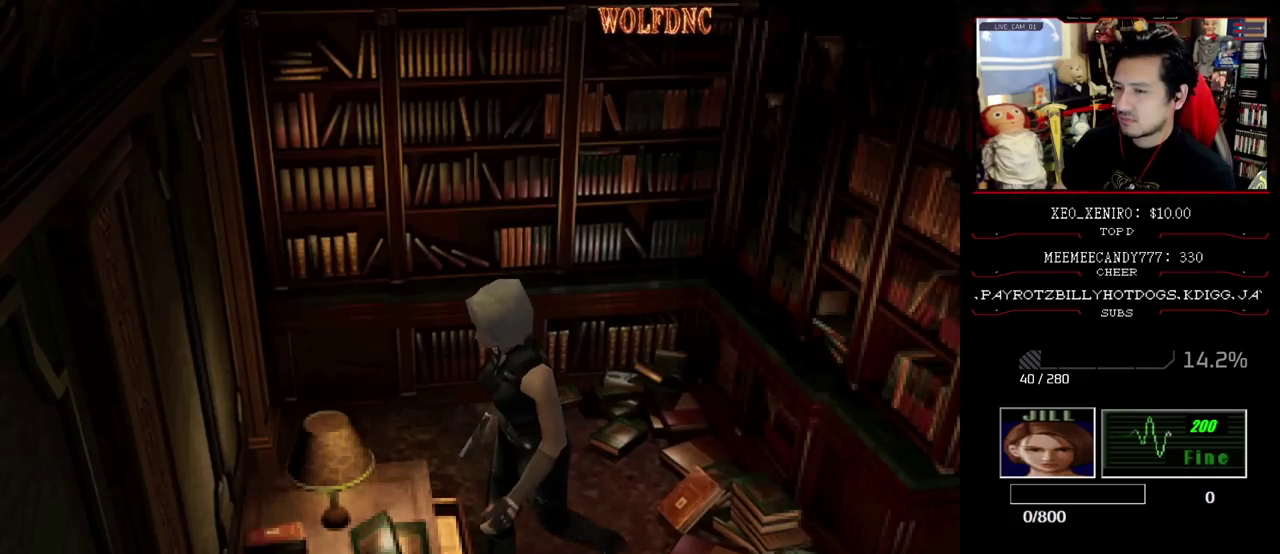
{"buttons": ["DPAD_RIGHT"], "events": [[33, "DPAD_DOWN", "down"], [33, "DPAD_RIGHT", "down"], [217, "SQUARE", "down"], [300, "DPAD_DOWN", "up"], [350, "SQUARE", "up"]]}
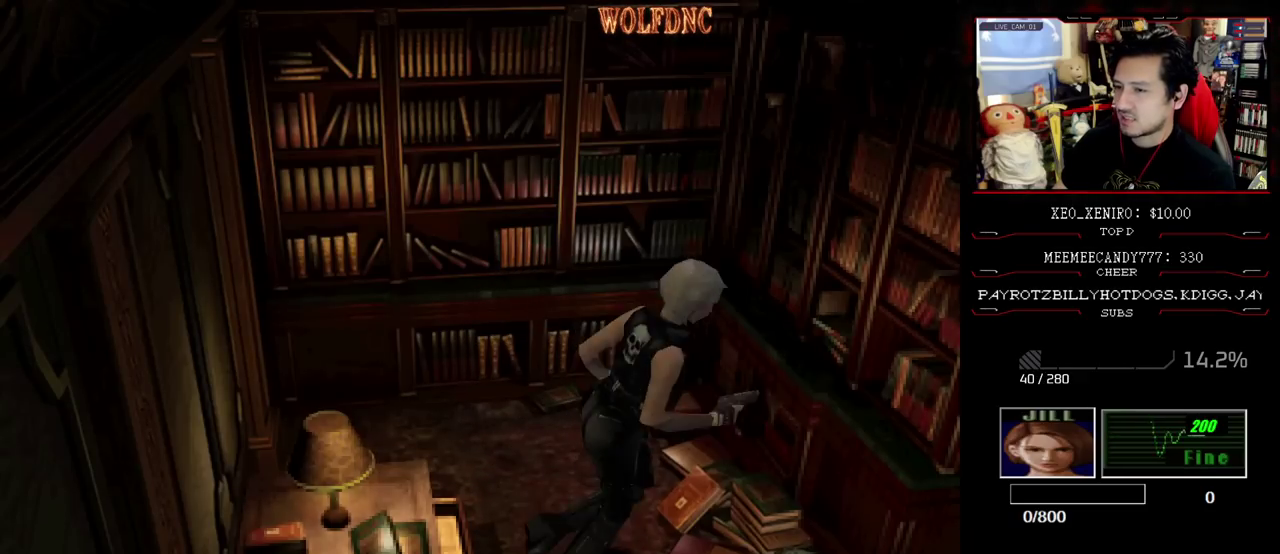
{"buttons": ["SQUARE", "DPAD_UP", "DPAD_RIGHT"], "events": [[233, "DPAD_UP", "down"], [233, "SQUARE", "down"]]}
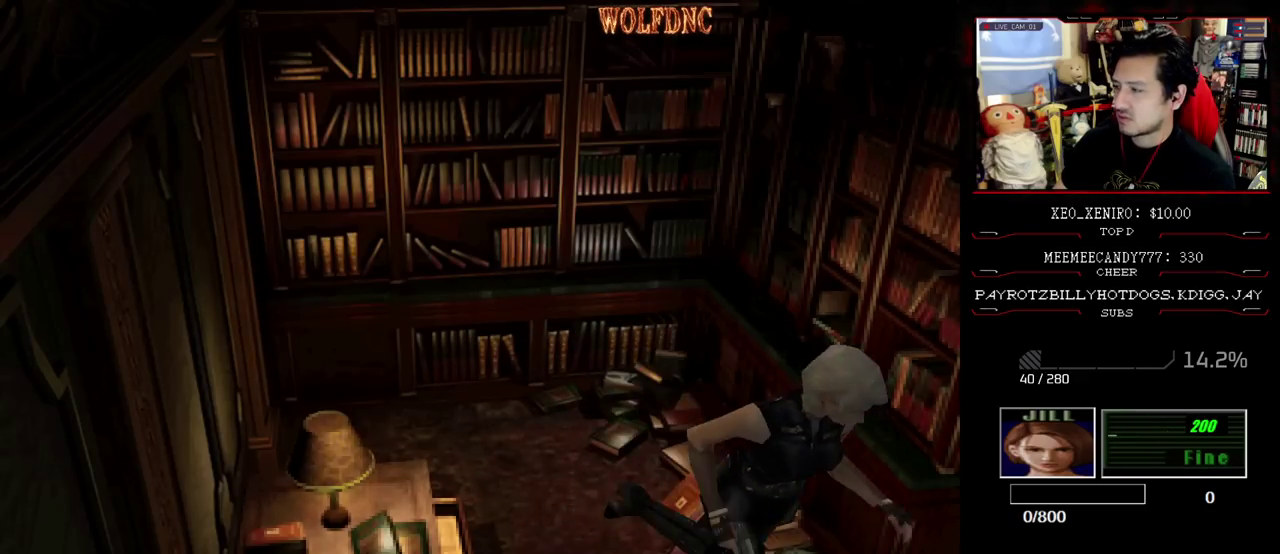
{"buttons": ["CROSS", "SQUARE", "DPAD_UP"], "events": [[100, "DPAD_RIGHT", "up"], [300, "CROSS", "down"]]}
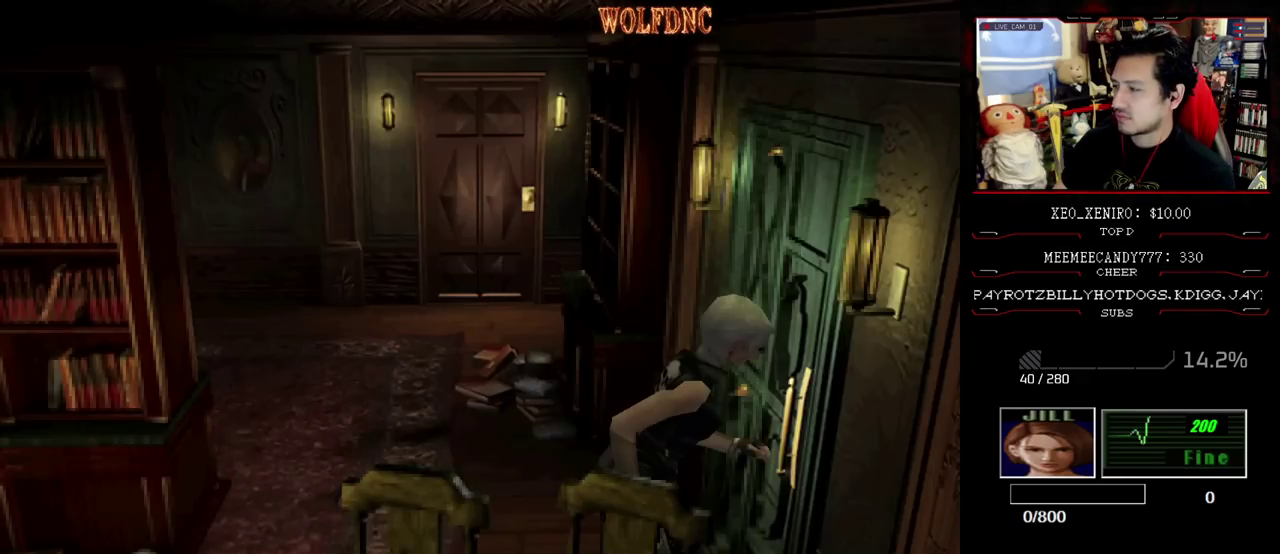
{"buttons": [], "events": [[17, "CROSS", "up"], [67, "CROSS", "down"], [167, "CROSS", "up"], [167, "DPAD_UP", "up"], [167, "SQUARE", "up"]]}
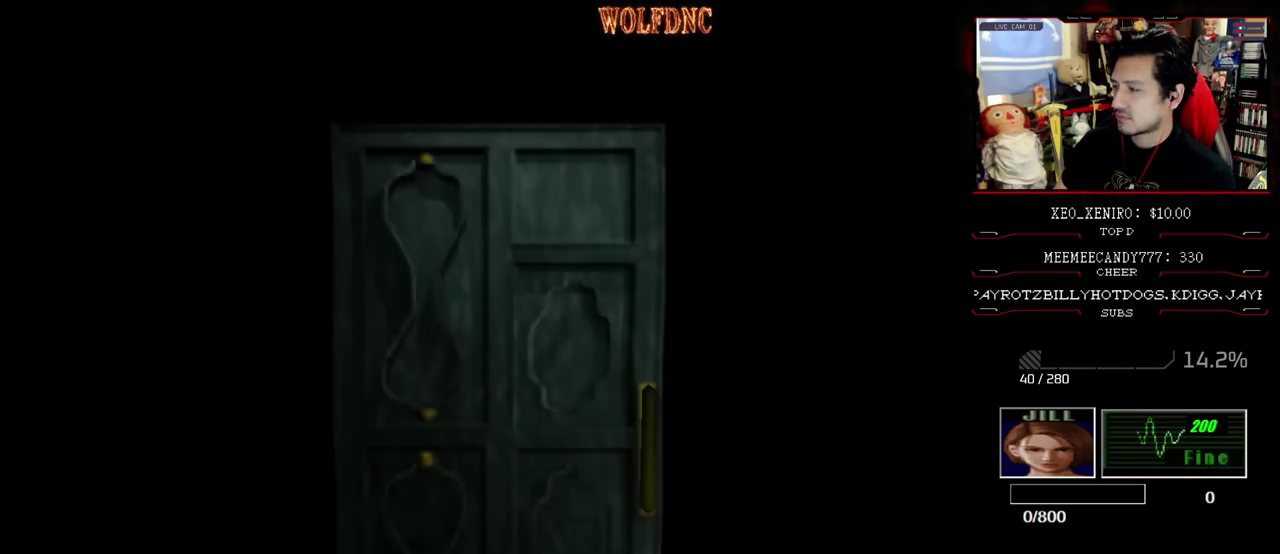
{"buttons": [], "events": []}
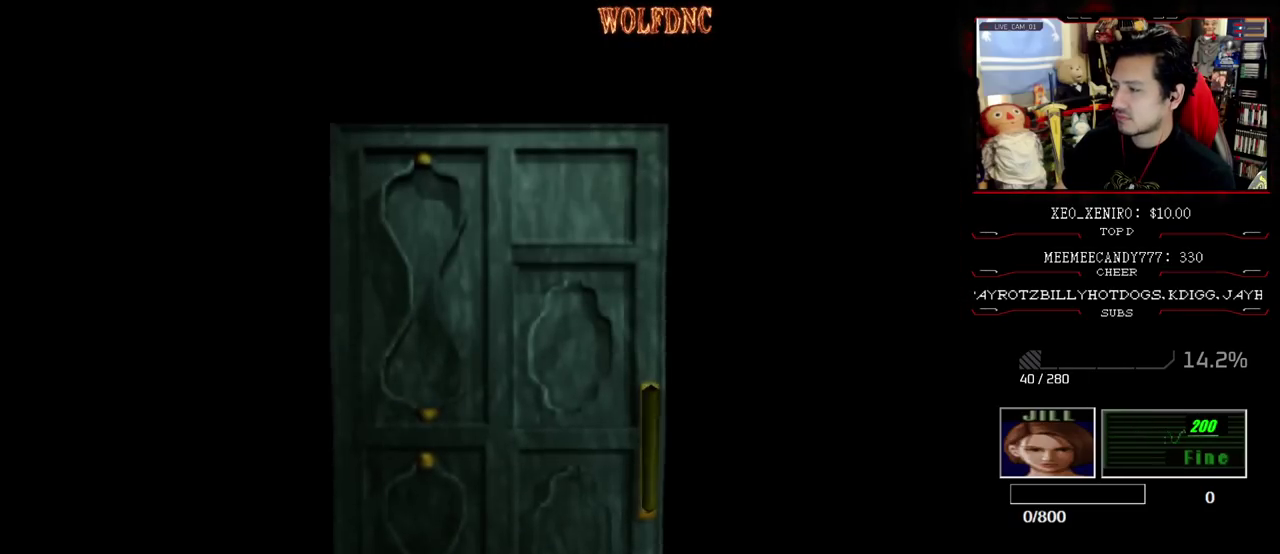
{"buttons": ["SQUARE", "DPAD_UP"], "events": [[300, "SELECT", "down"], [333, "DPAD_UP", "down"], [333, "SQUARE", "down"], [383, "SELECT", "up"]]}
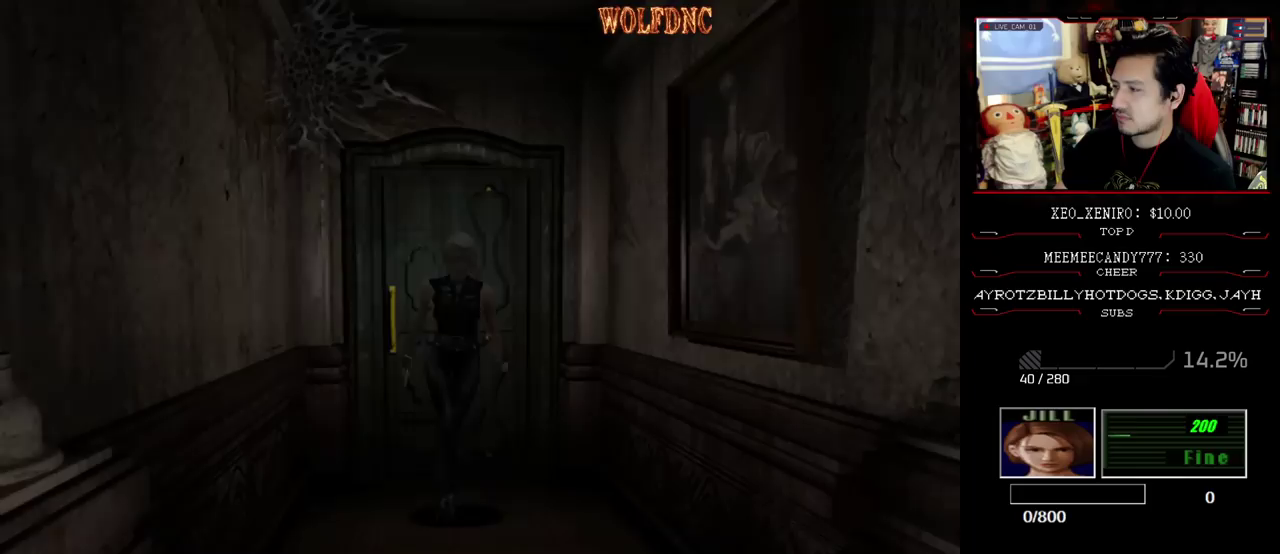
{"buttons": ["SQUARE", "DPAD_UP", "DPAD_LEFT"], "events": [[33, "DPAD_RIGHT", "down"], [217, "DPAD_RIGHT", "up"], [500, "DPAD_LEFT", "down"]]}
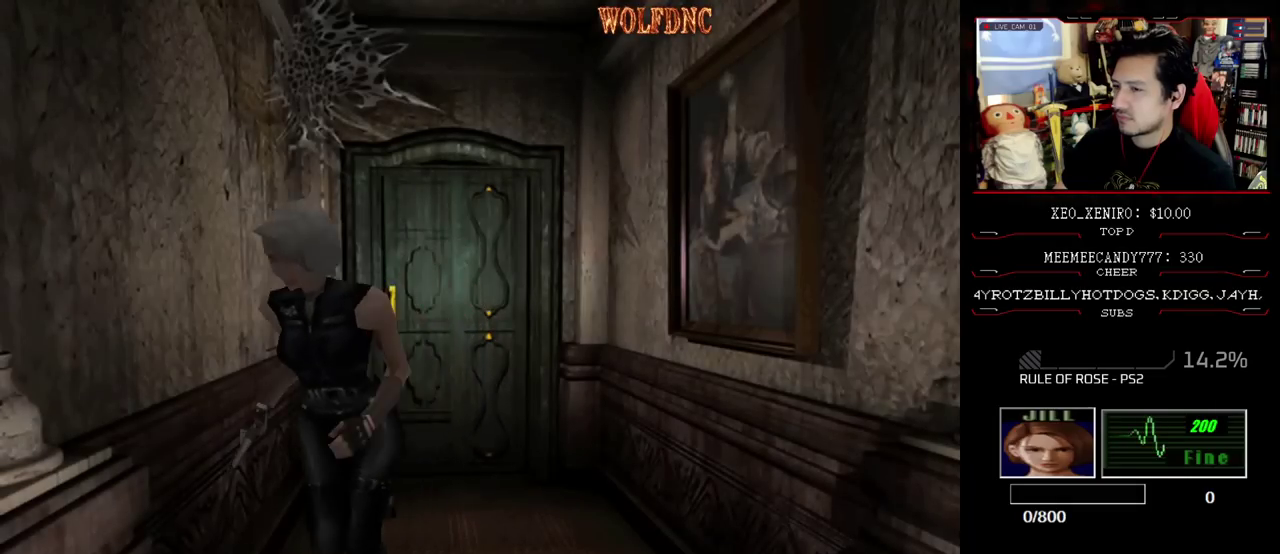
{"buttons": ["SQUARE", "DPAD_UP", "DPAD_LEFT"], "events": [[83, "DPAD_LEFT", "up"], [367, "CROSS", "down"], [417, "DPAD_LEFT", "down"], [467, "CROSS", "up"]]}
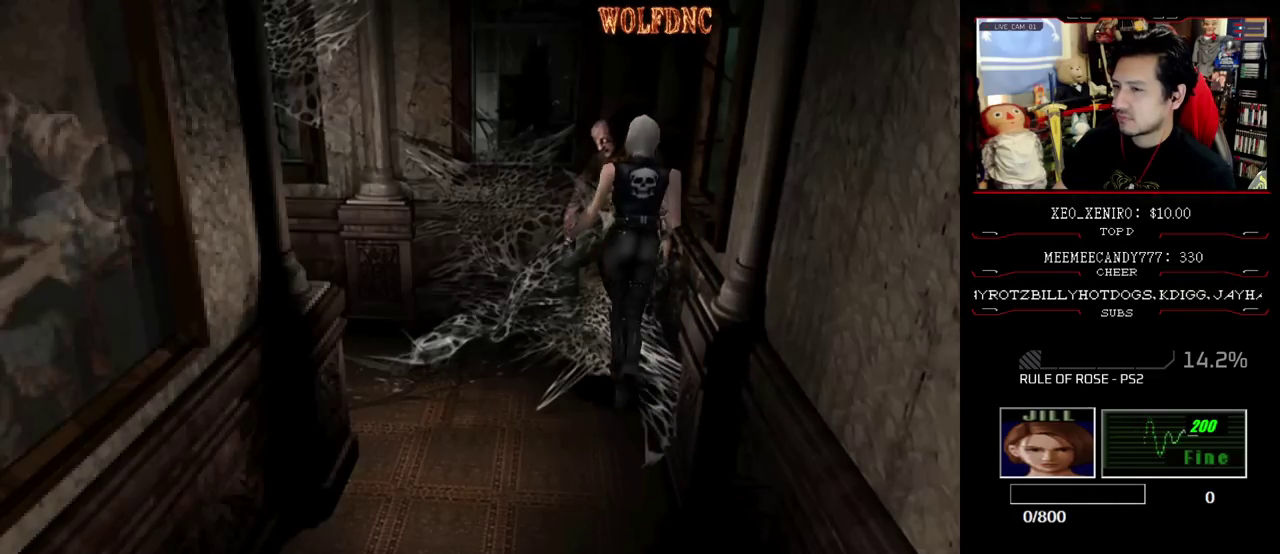
{"buttons": ["SQUARE", "DPAD_UP", "DPAD_LEFT"], "events": [[50, "CROSS", "down"], [200, "CROSS", "up"], [250, "CROSS", "down"], [333, "CROSS", "up"]]}